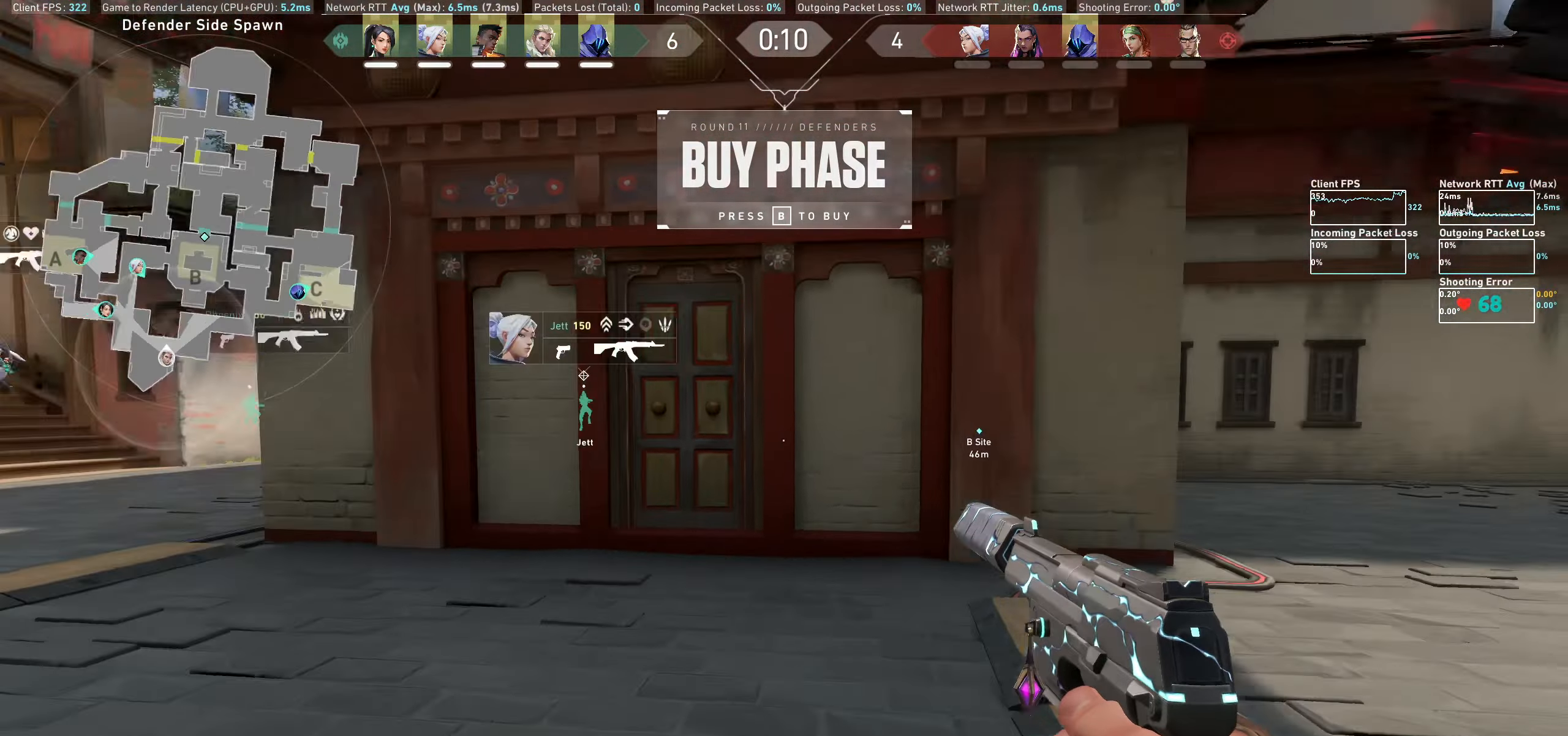
Gameplay with keyboard and mouse; each line is a JSON object with the keys and mouse buttons held at the frame after it. "events" lists presses ("down") and releases ("up") of "a", "ctrl", "d", "e", "q", "s", "shift", "space", "w", "mouse_left", "mouse_wheel", "mouse_right", "mouse_mb4" and "mouse_mb5" between this image and that frame as [ms after this image, input, new state], when the widget could be followed in between. "mouse_left", "mouse_wheel", "mouse_right", "mouse_mb4", "mouse_mb5" = the "left", "wheel", "right", "mb4", "mb5" buttons of the "mouse" list. No other keys are recorded. "wheel" means that the mouse wheel is clicked or scrolled. Not read: mouse_move.
{"keys": ["d", "w"], "mouse": [], "events": [[100, "w", "up"], [366, "w", "down"]]}
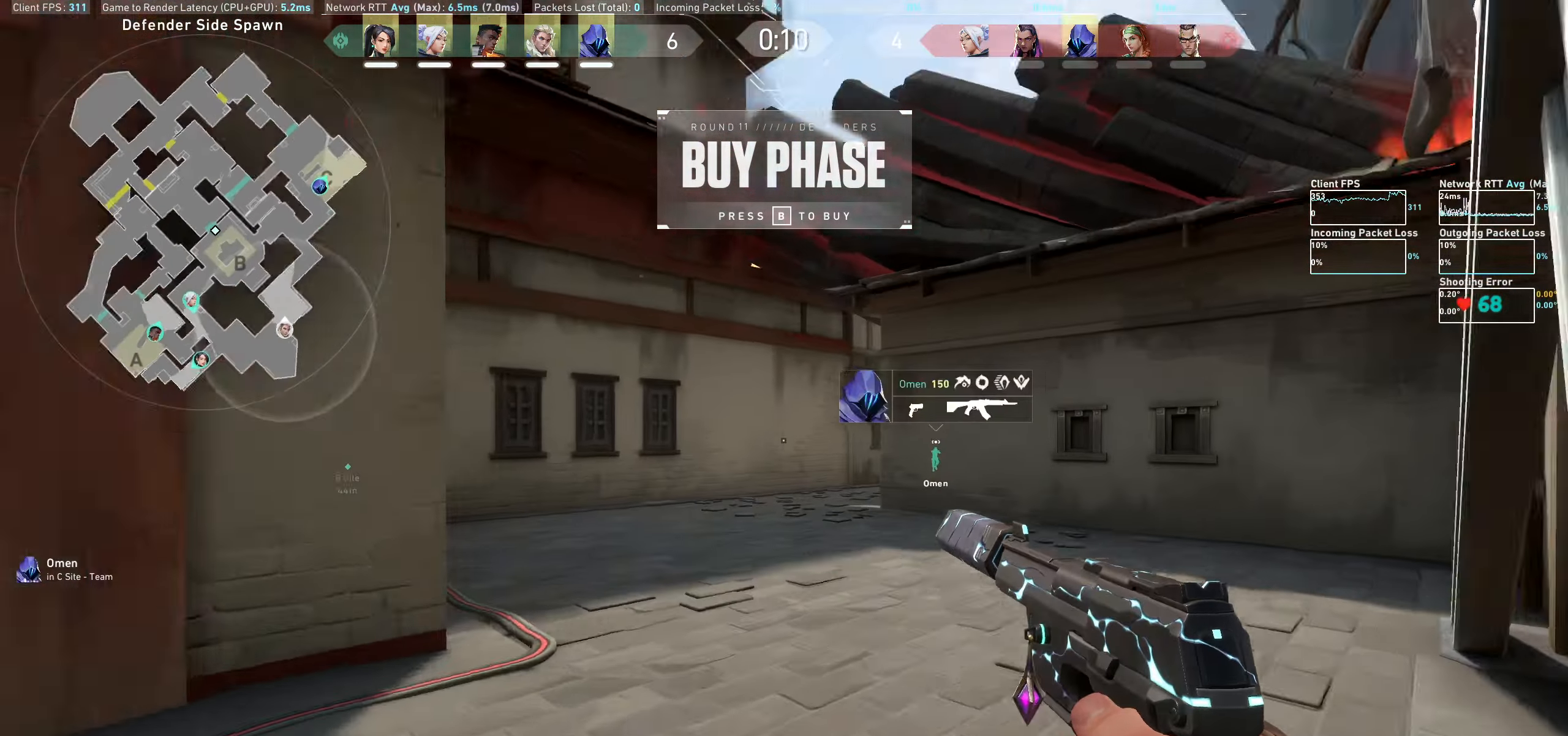
{"keys": ["w"], "mouse": ["wheel"], "events": [[66, "d", "up"], [366, "mouse_wheel", "down"]]}
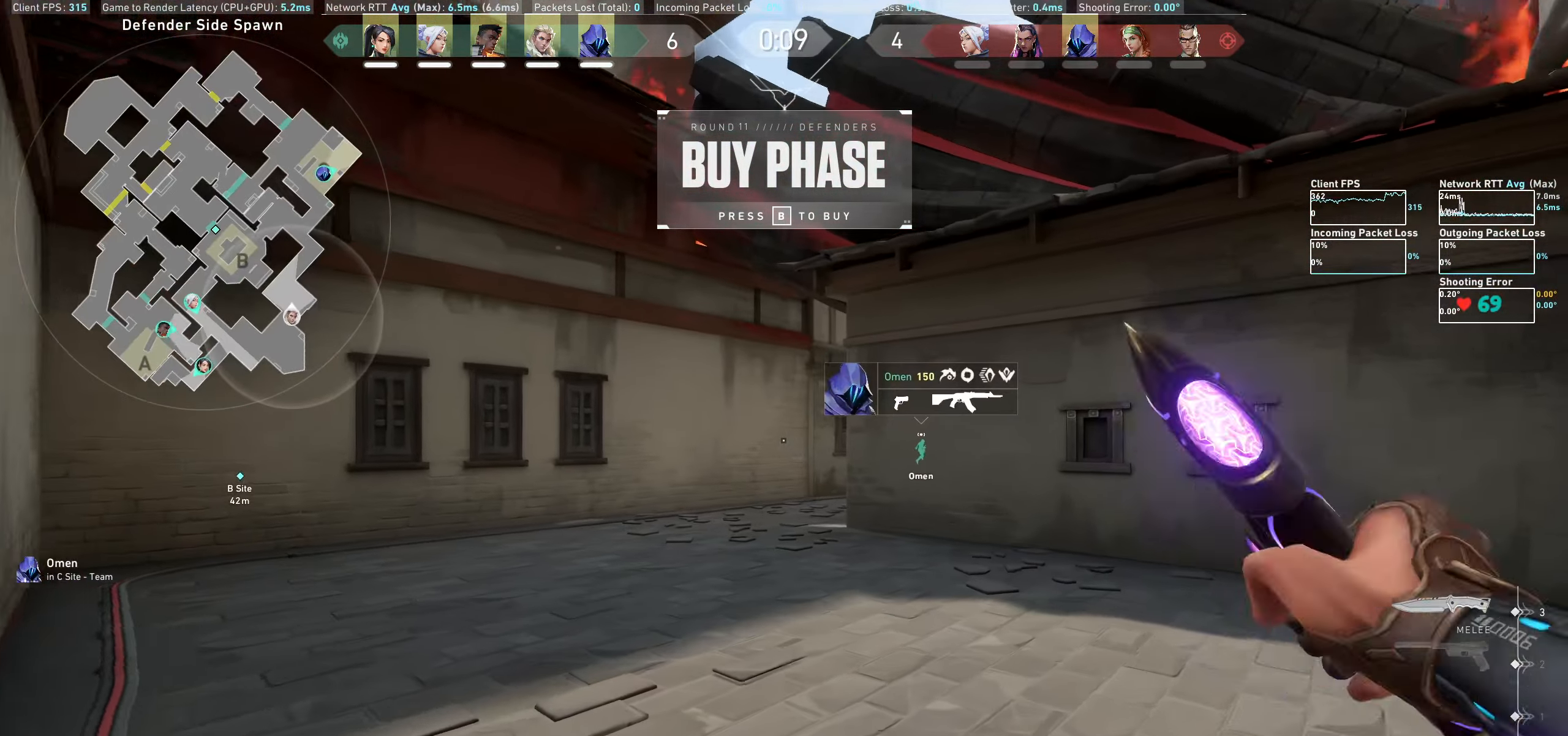
{"keys": ["a", "w"], "mouse": [], "events": [[33, "mouse_wheel", "up"], [366, "a", "down"]]}
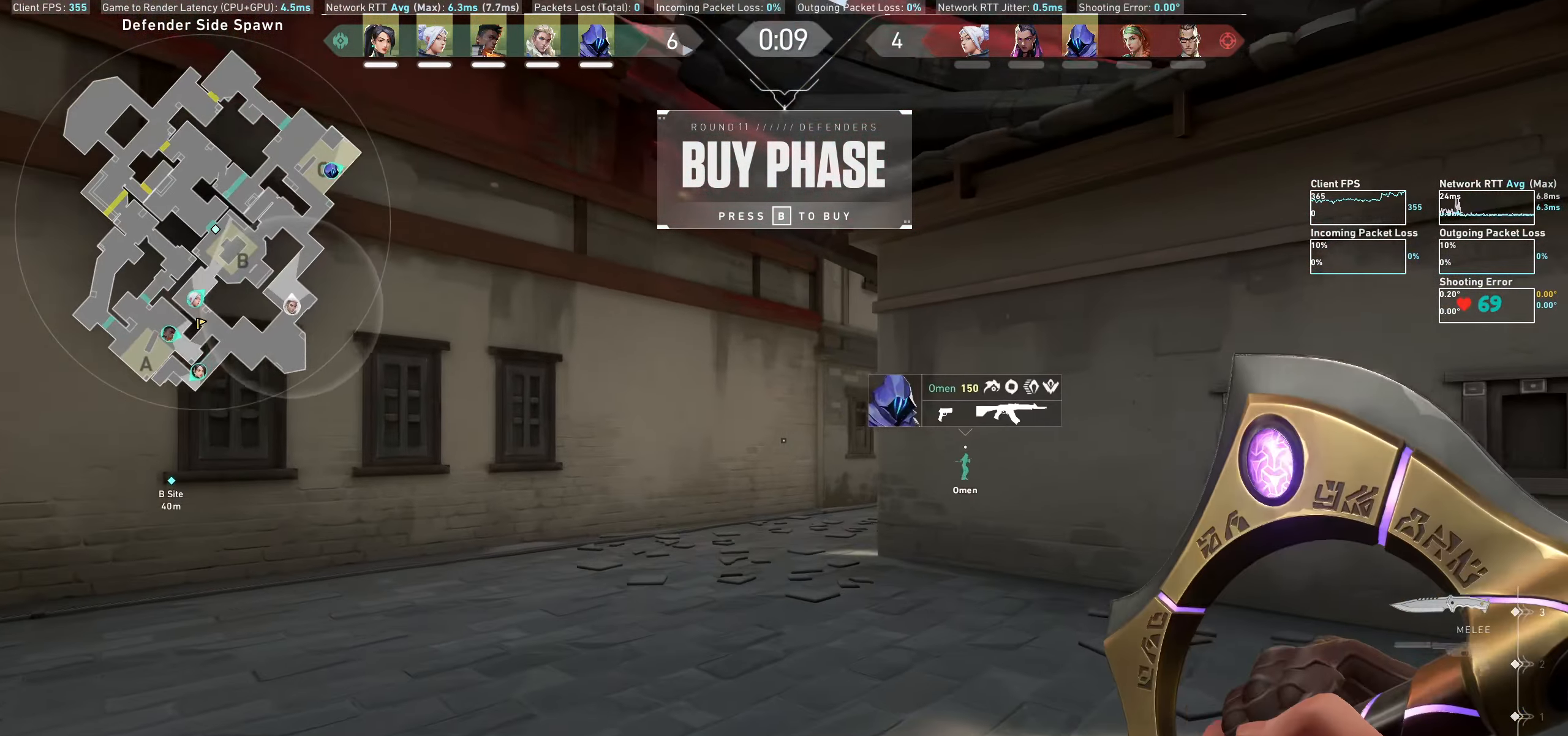
{"keys": ["w"], "mouse": [], "events": [[50, "a", "up"]]}
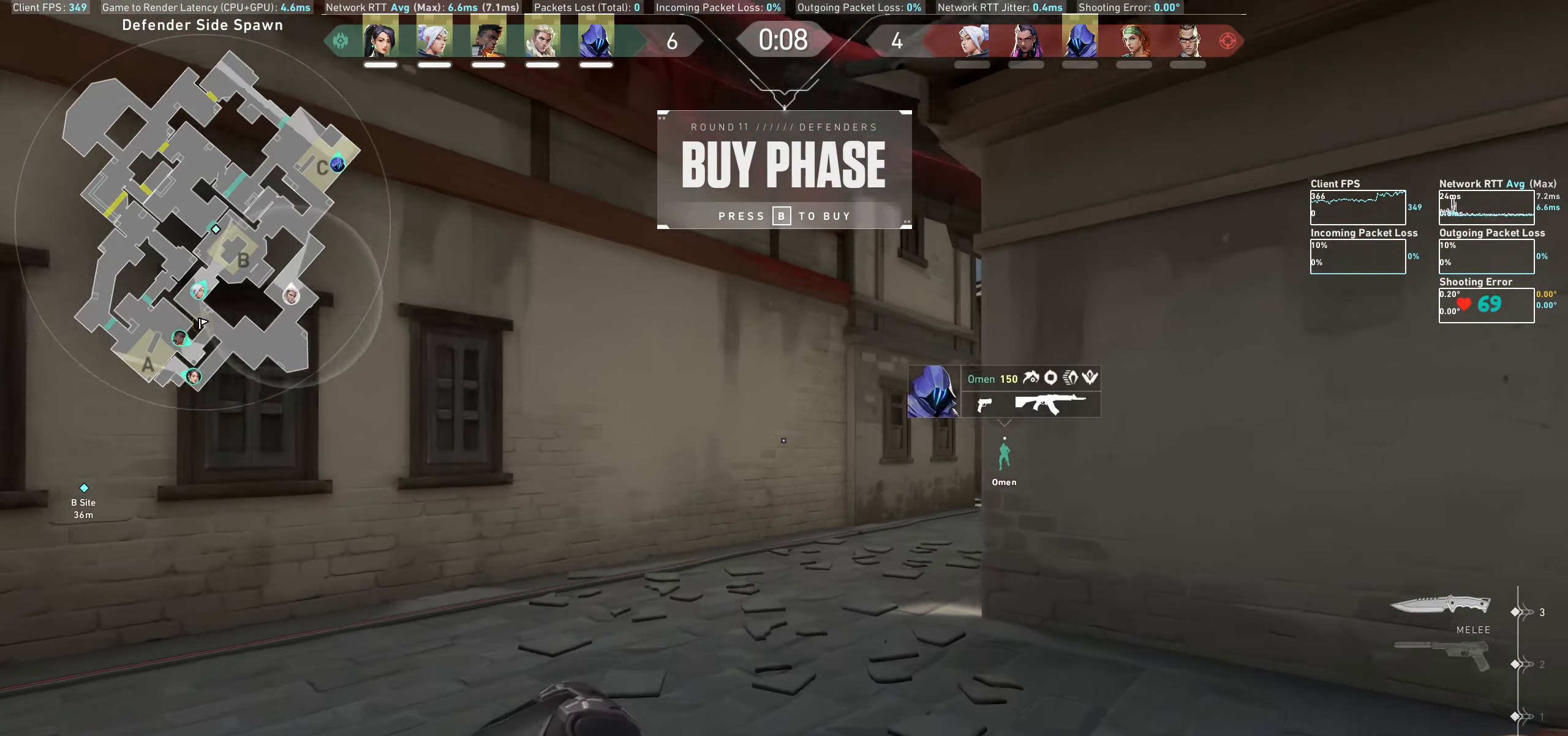
{"keys": ["w"], "mouse": [], "events": []}
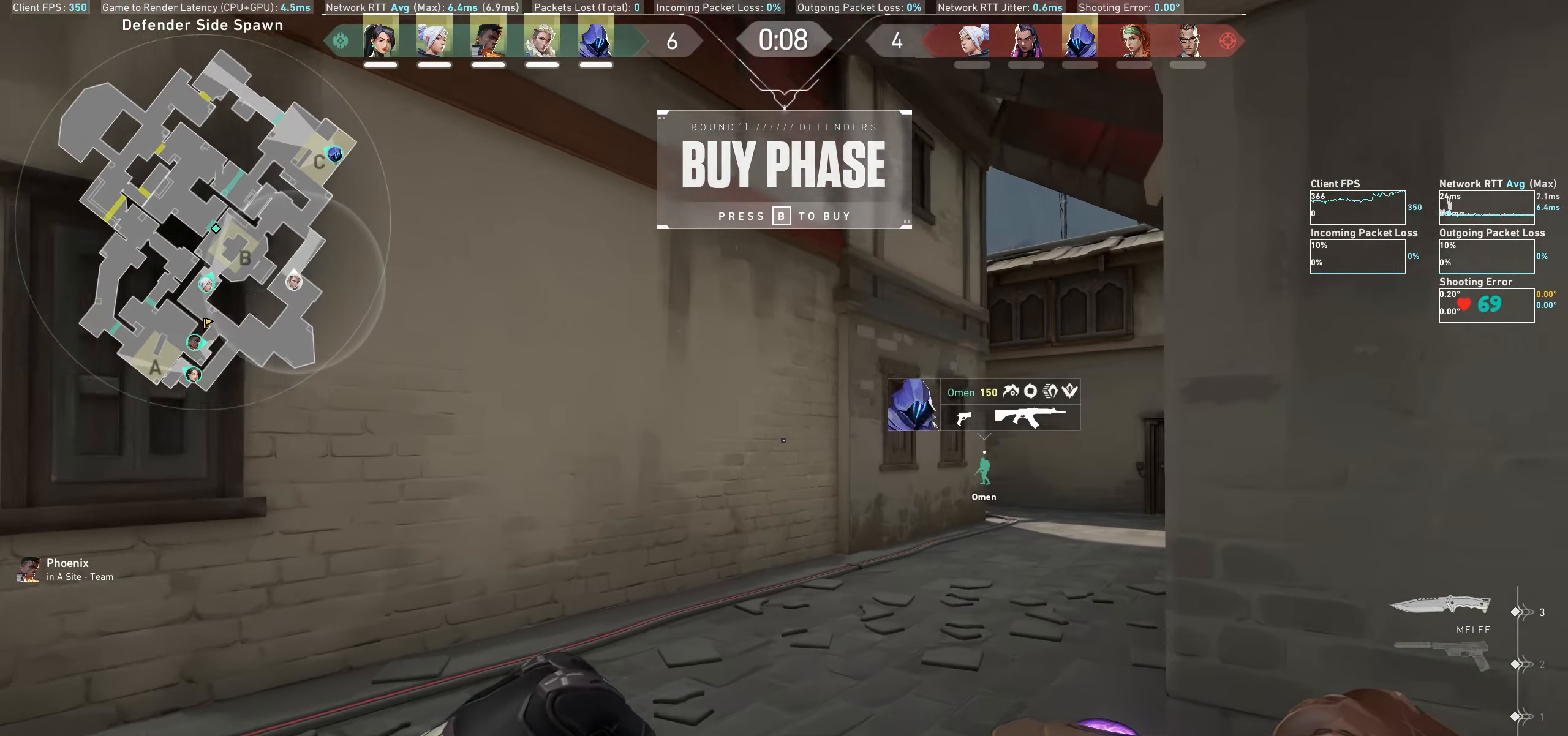
{"keys": ["w"], "mouse": [], "events": []}
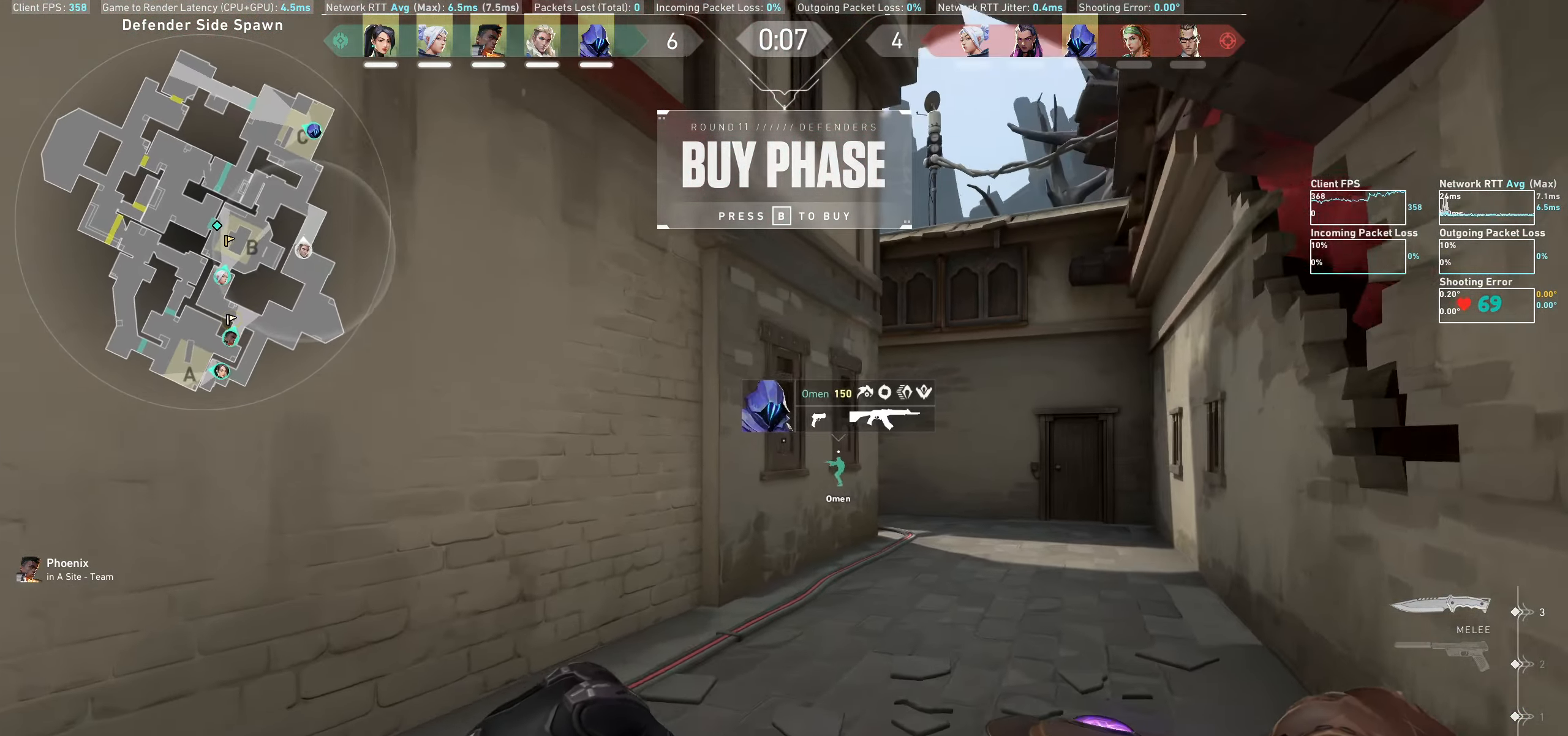
{"keys": ["d", "w"], "mouse": [], "events": [[483, "d", "down"]]}
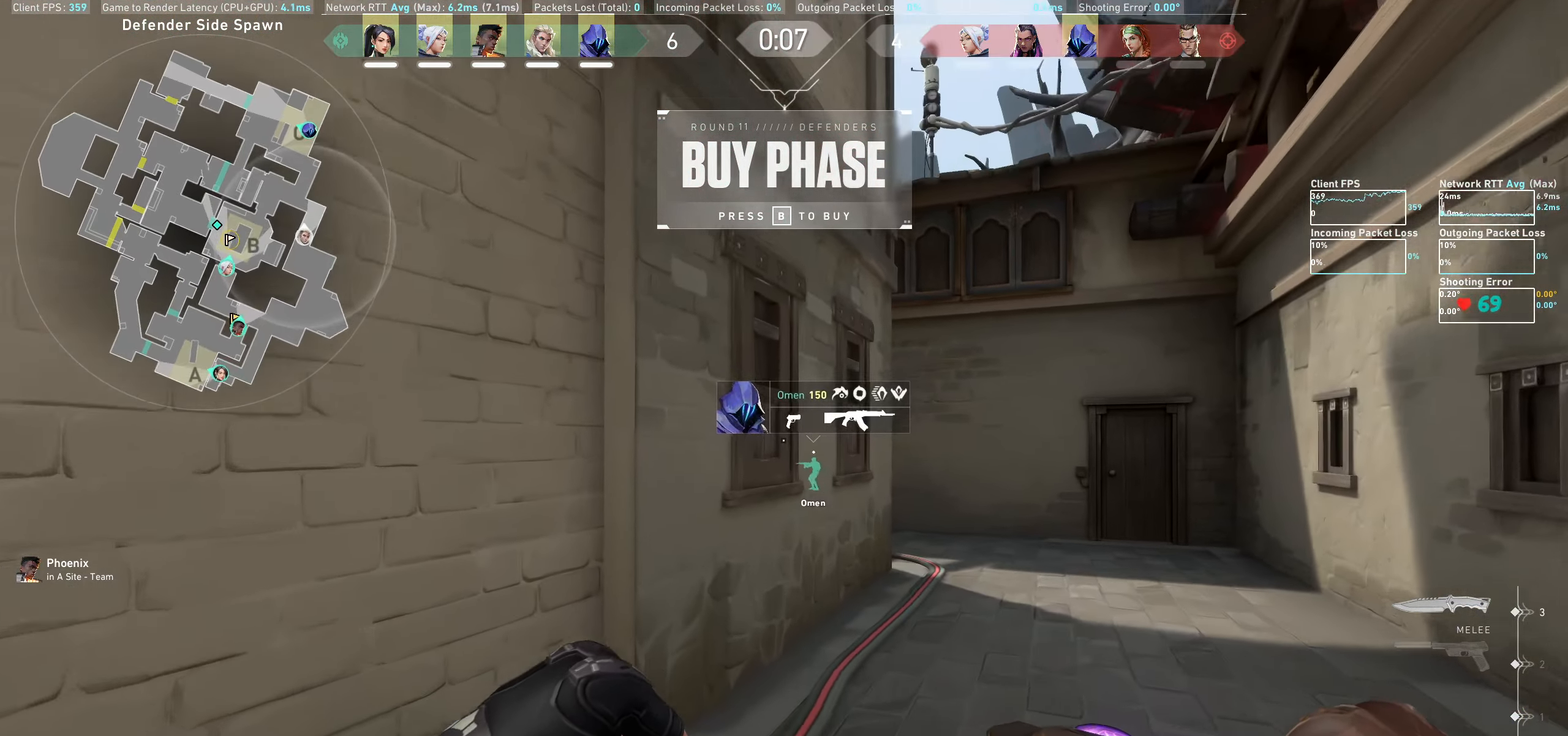
{"keys": ["d", "w"], "mouse": [], "events": [[216, "d", "up"], [400, "d", "down"]]}
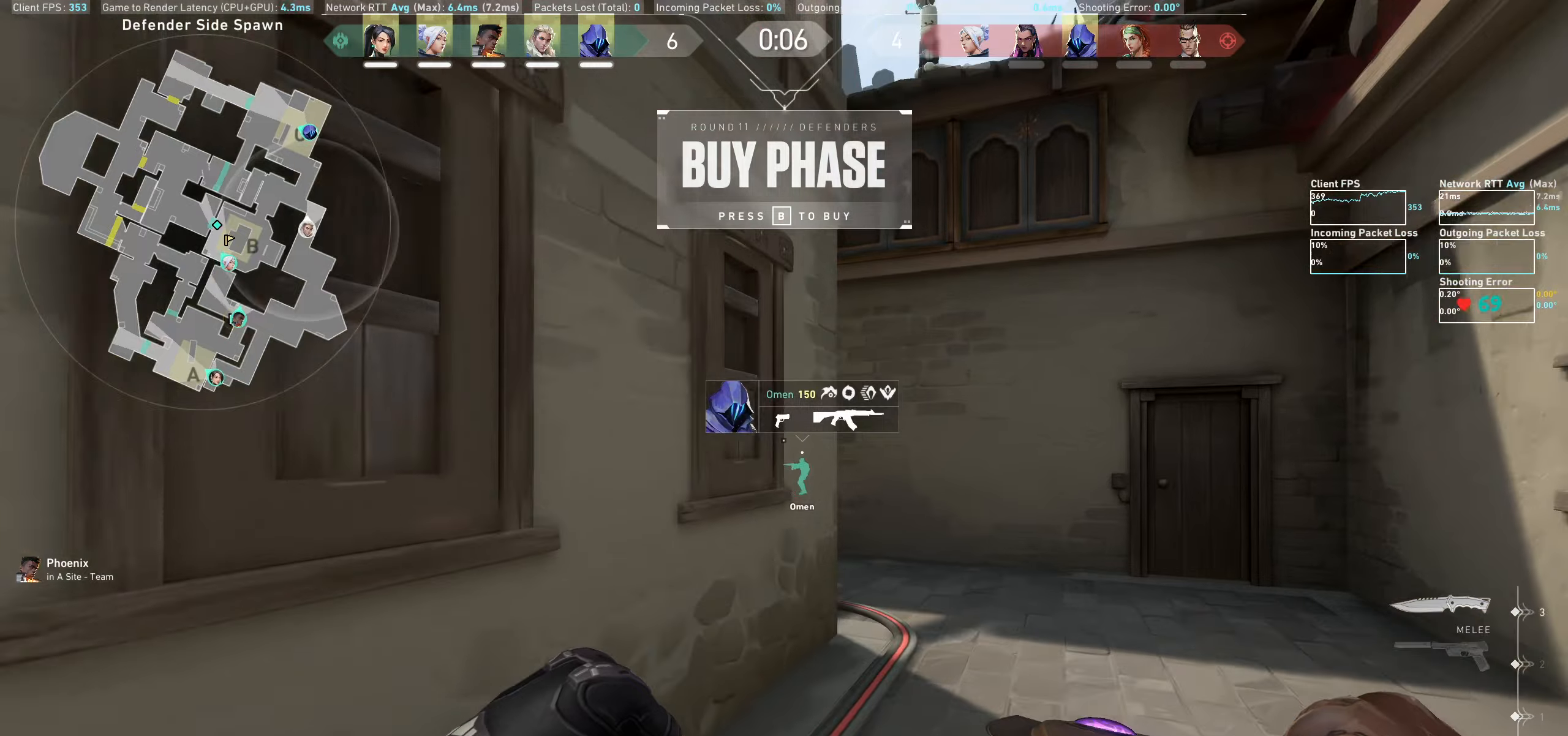
{"keys": ["w"], "mouse": [], "events": [[83, "d", "up"], [217, "d", "down"], [367, "d", "up"]]}
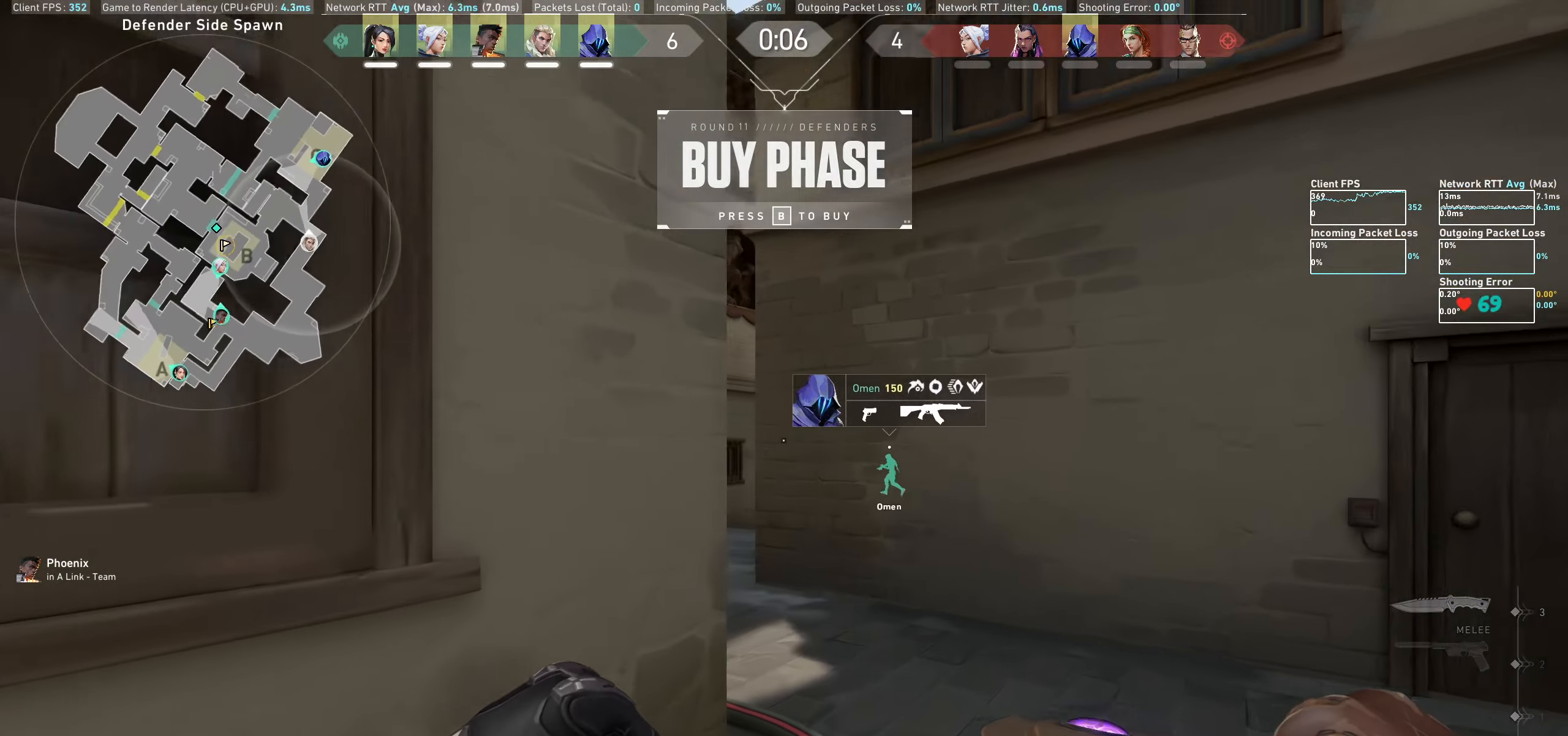
{"keys": ["w"], "mouse": [], "events": [[300, "d", "down"], [433, "d", "up"]]}
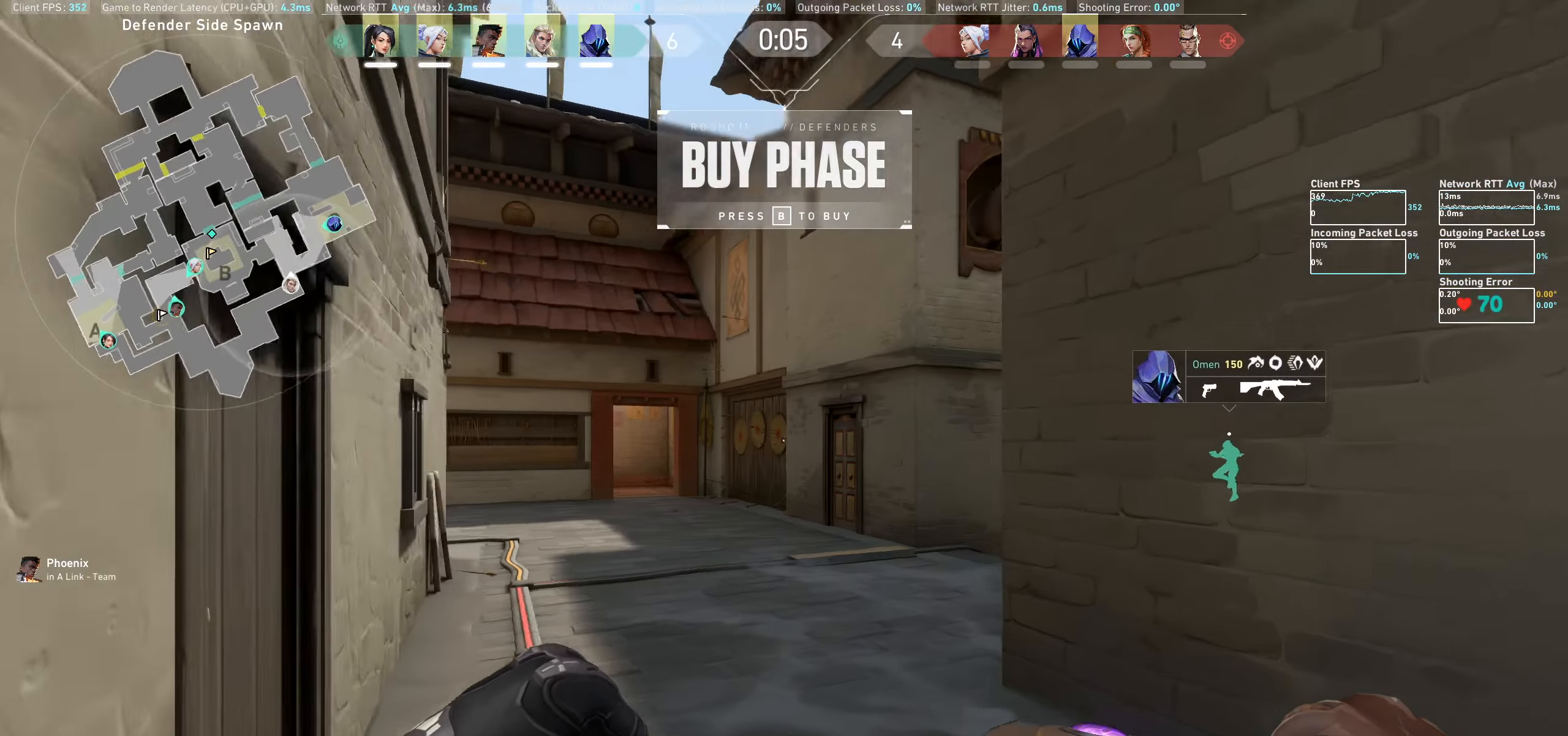
{"keys": ["w"], "mouse": [], "events": []}
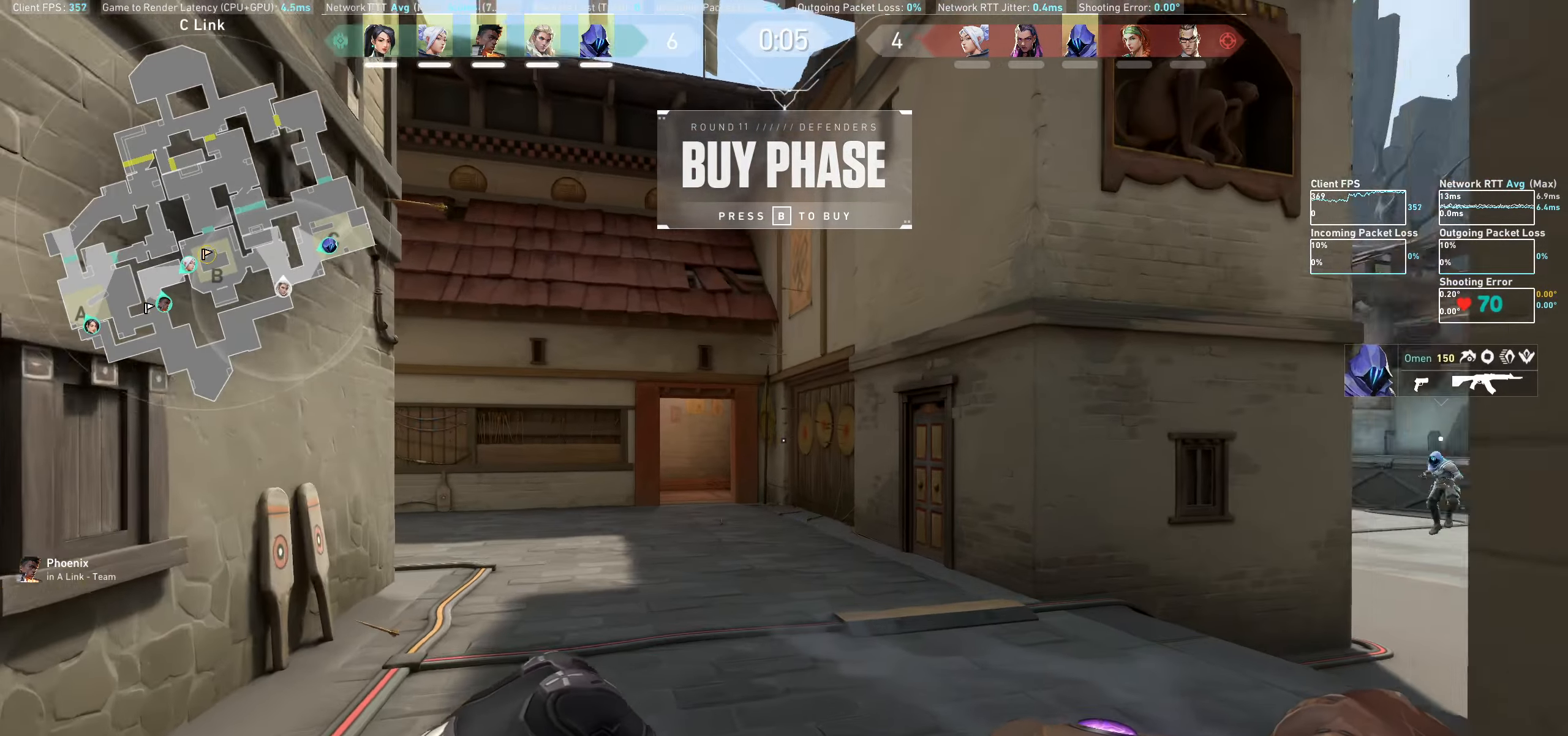
{"keys": ["w"], "mouse": [], "events": [[250, "a", "down"], [333, "a", "up"]]}
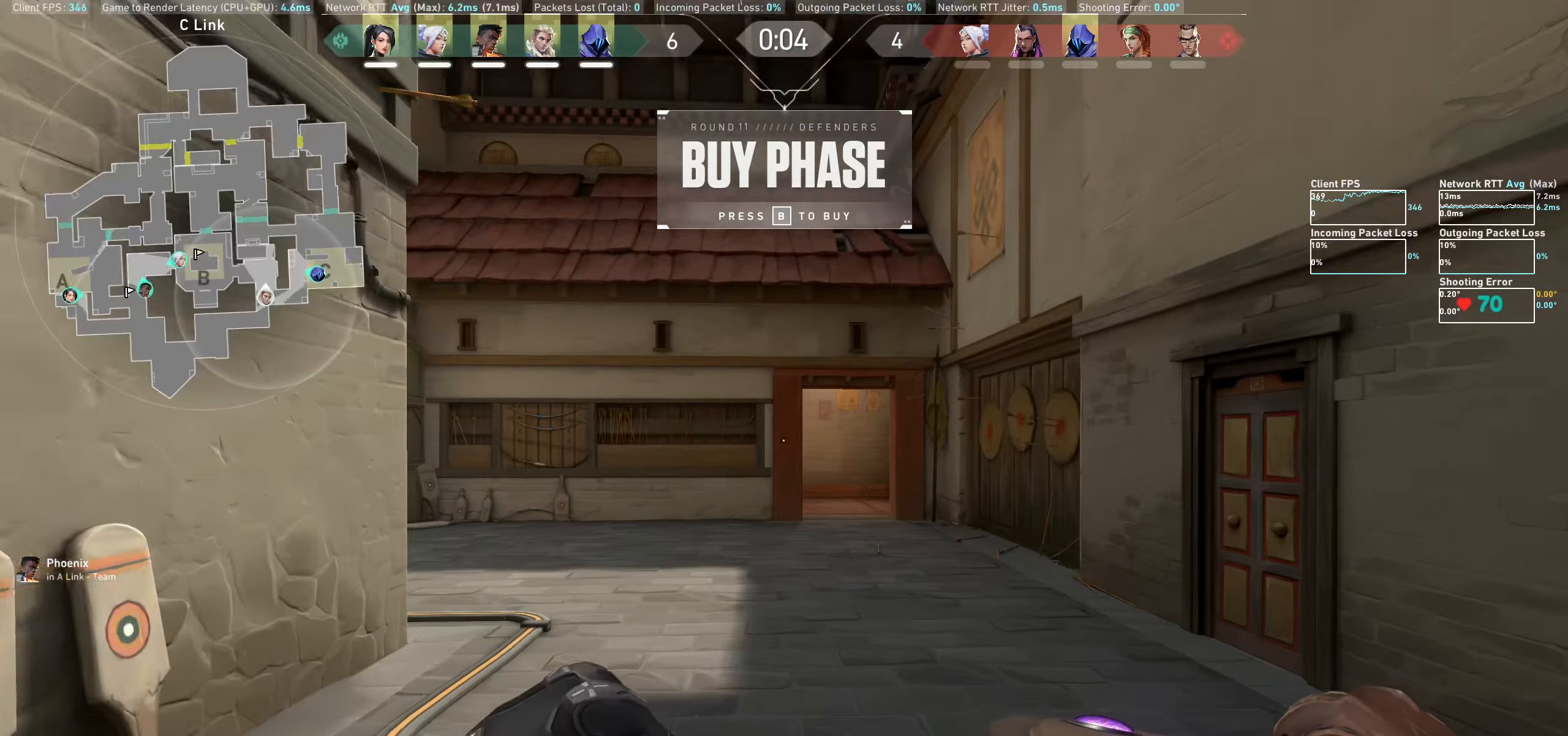
{"keys": ["d", "w"], "mouse": [], "events": [[467, "d", "down"]]}
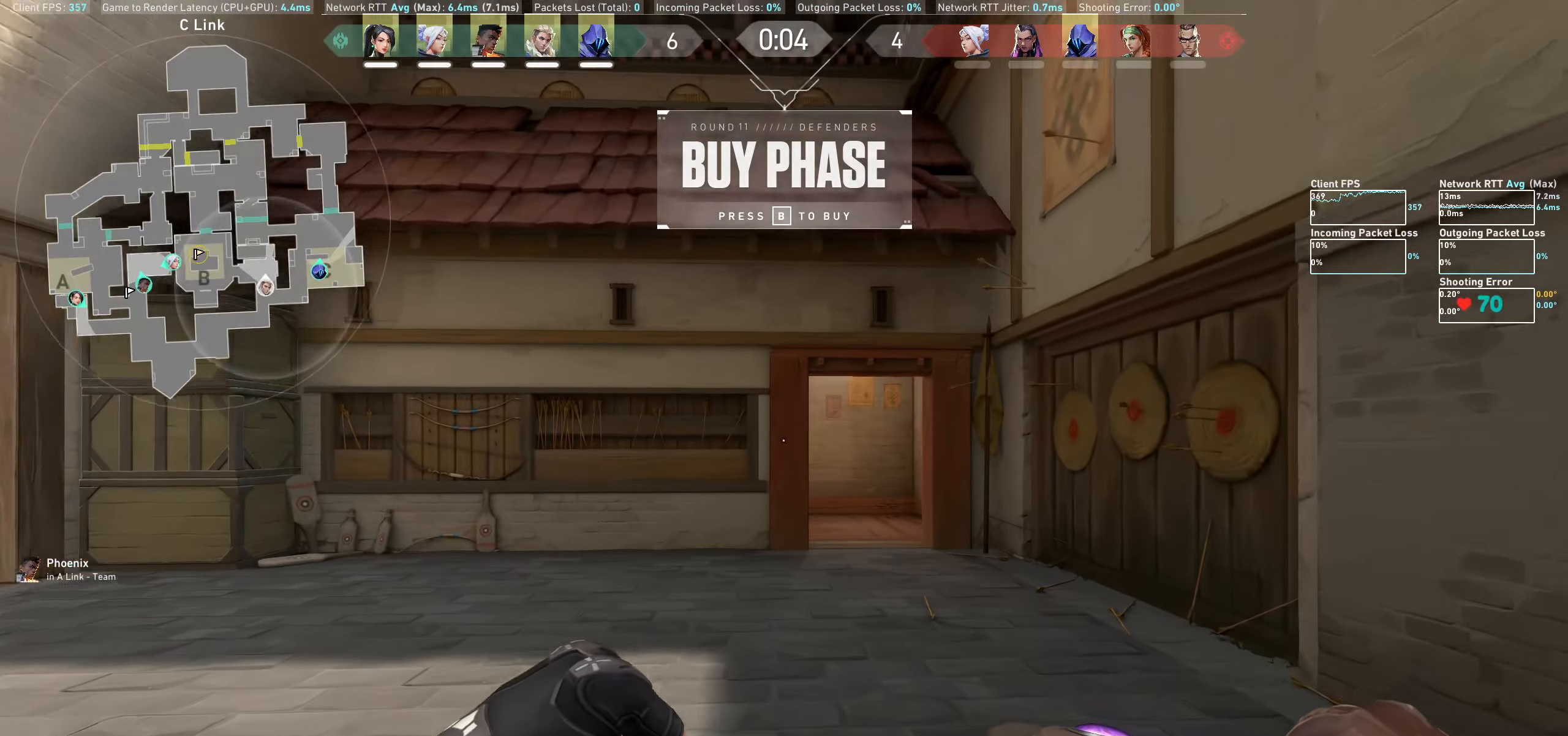
{"keys": ["w"], "mouse": [], "events": [[150, "d", "up"]]}
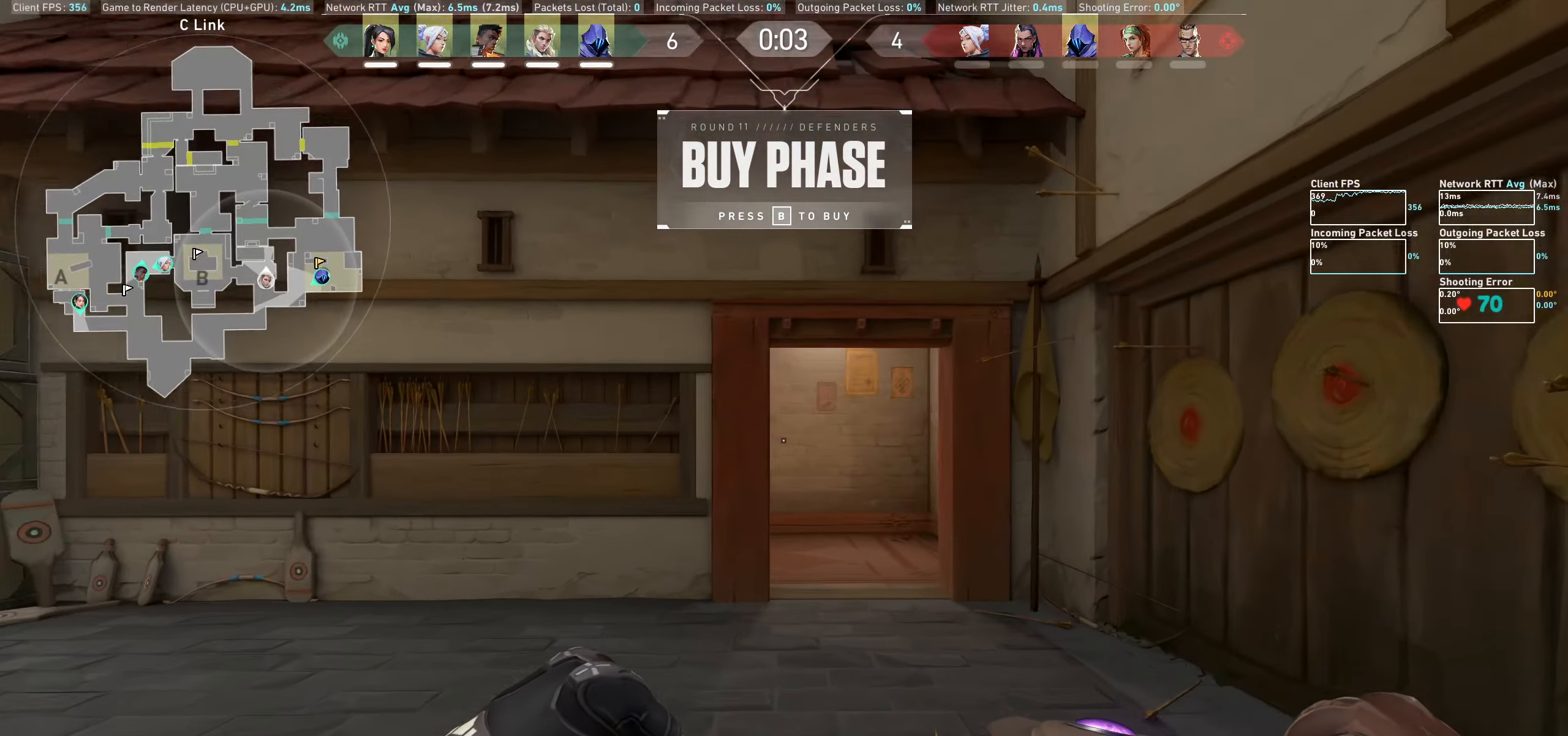
{"keys": ["d", "w"], "mouse": [], "events": [[133, "d", "down"], [283, "d", "up"], [383, "d", "down"]]}
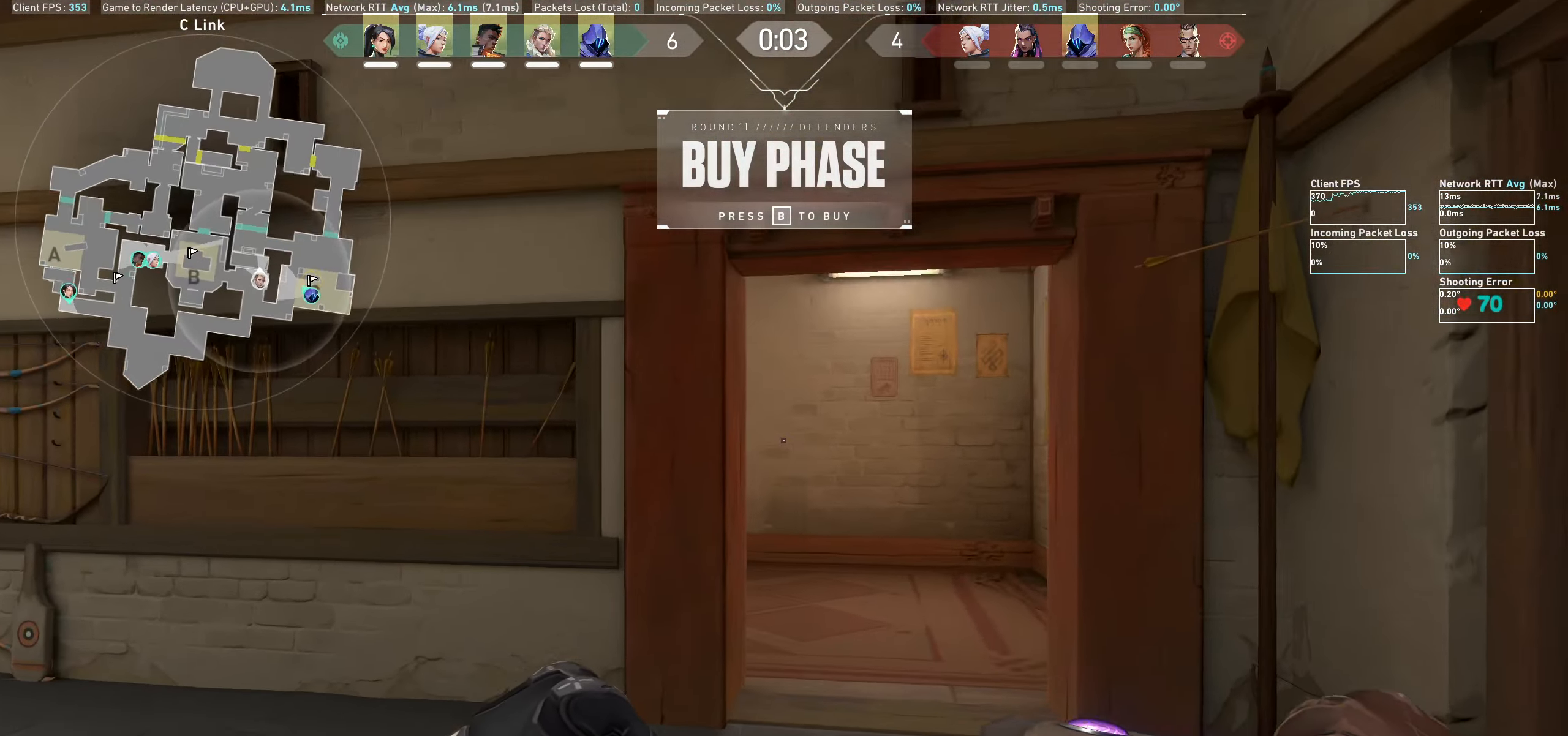
{"keys": ["w"], "mouse": [], "events": [[50, "d", "up"], [217, "d", "down"], [417, "d", "up"]]}
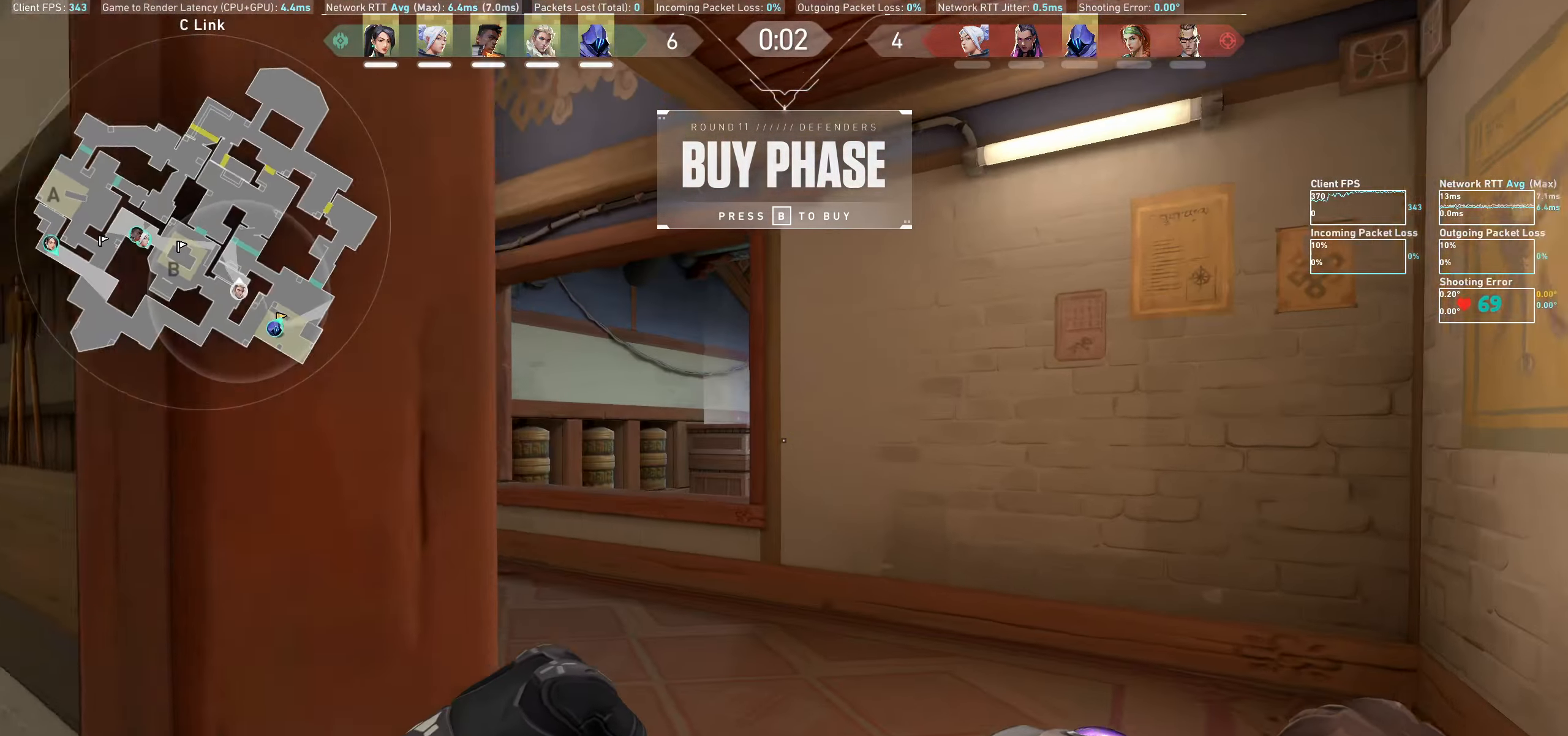
{"keys": ["a", "w"], "mouse": [], "events": [[183, "a", "down"]]}
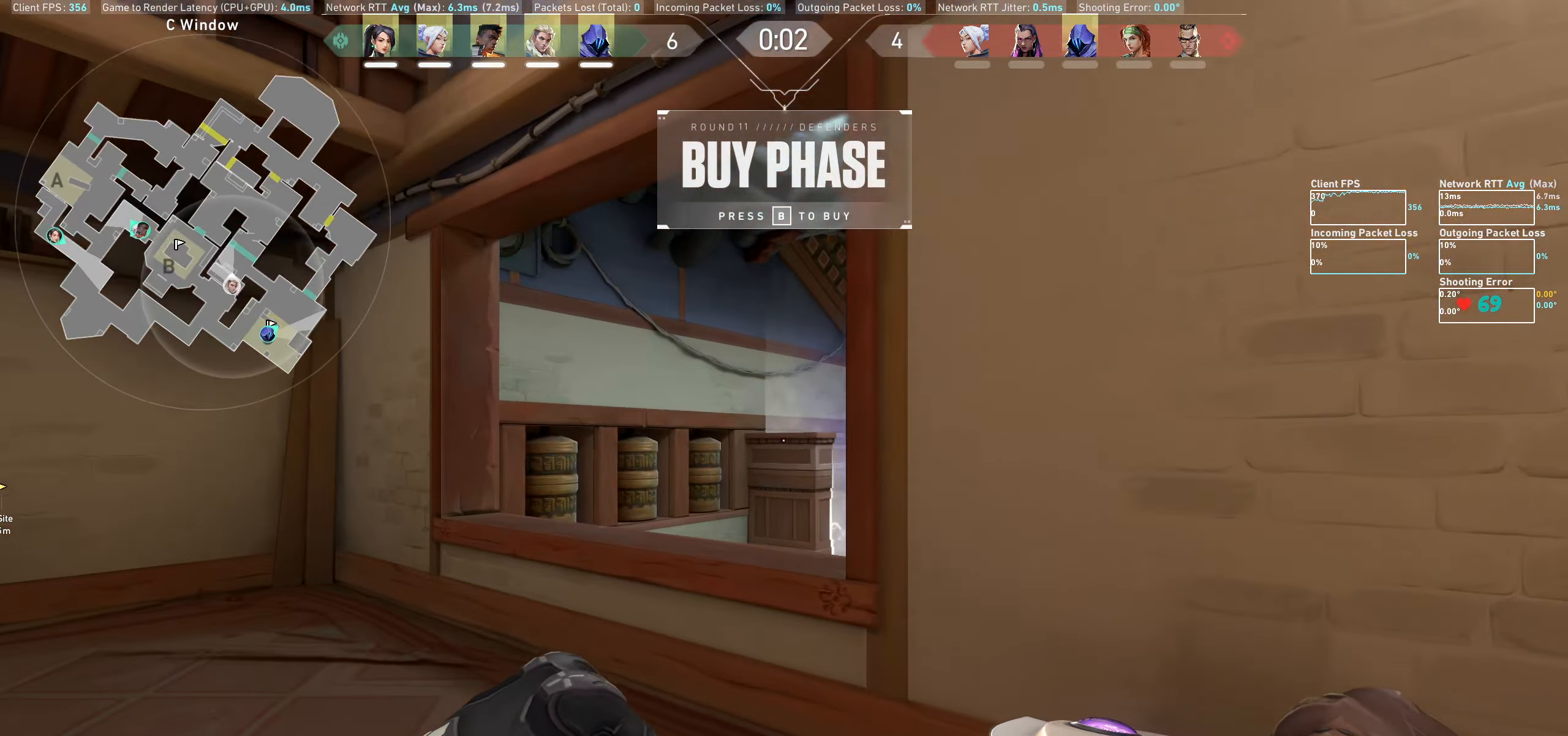
{"keys": ["space", "w"], "mouse": [], "events": [[100, "a", "up"], [366, "space", "down"]]}
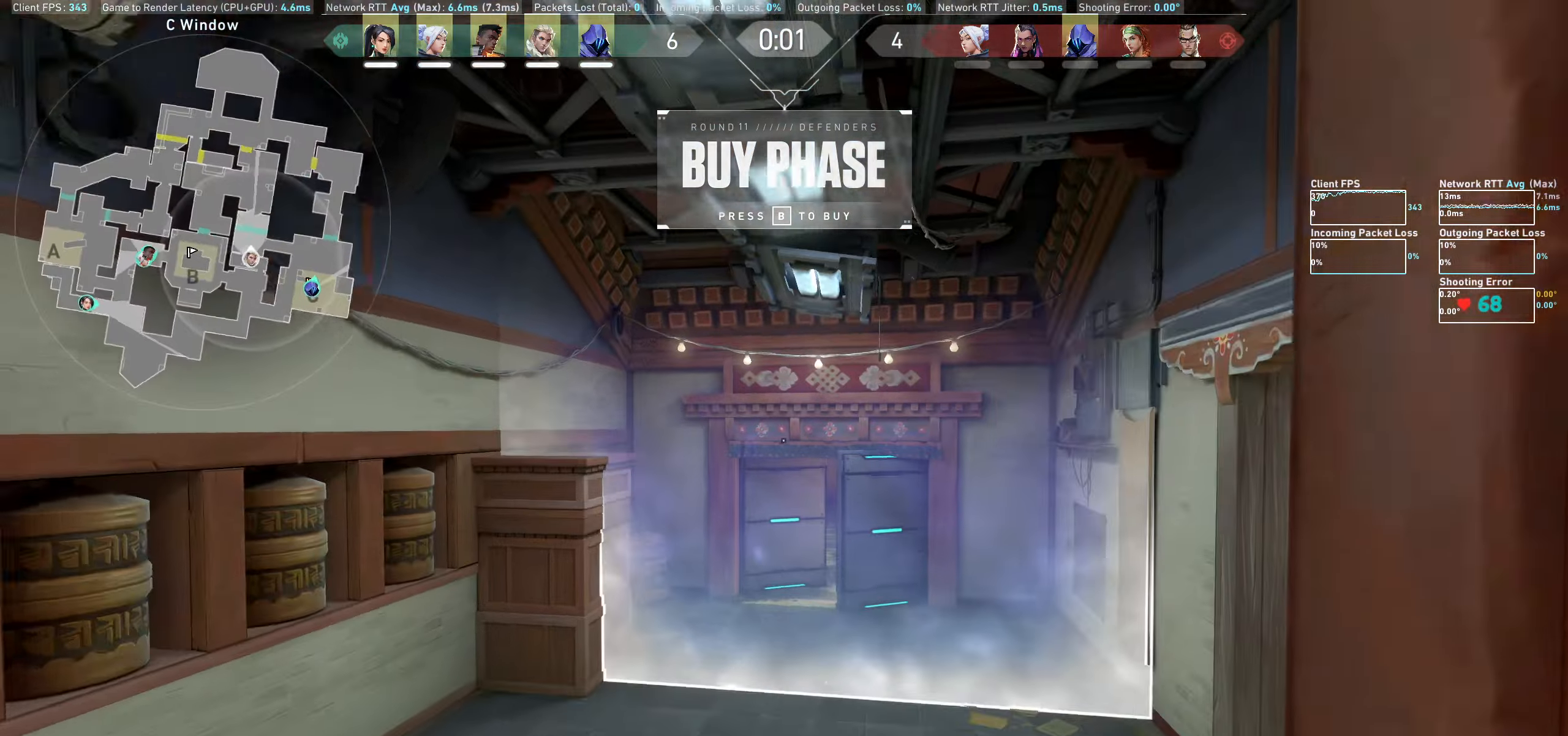
{"keys": ["w"], "mouse": []}
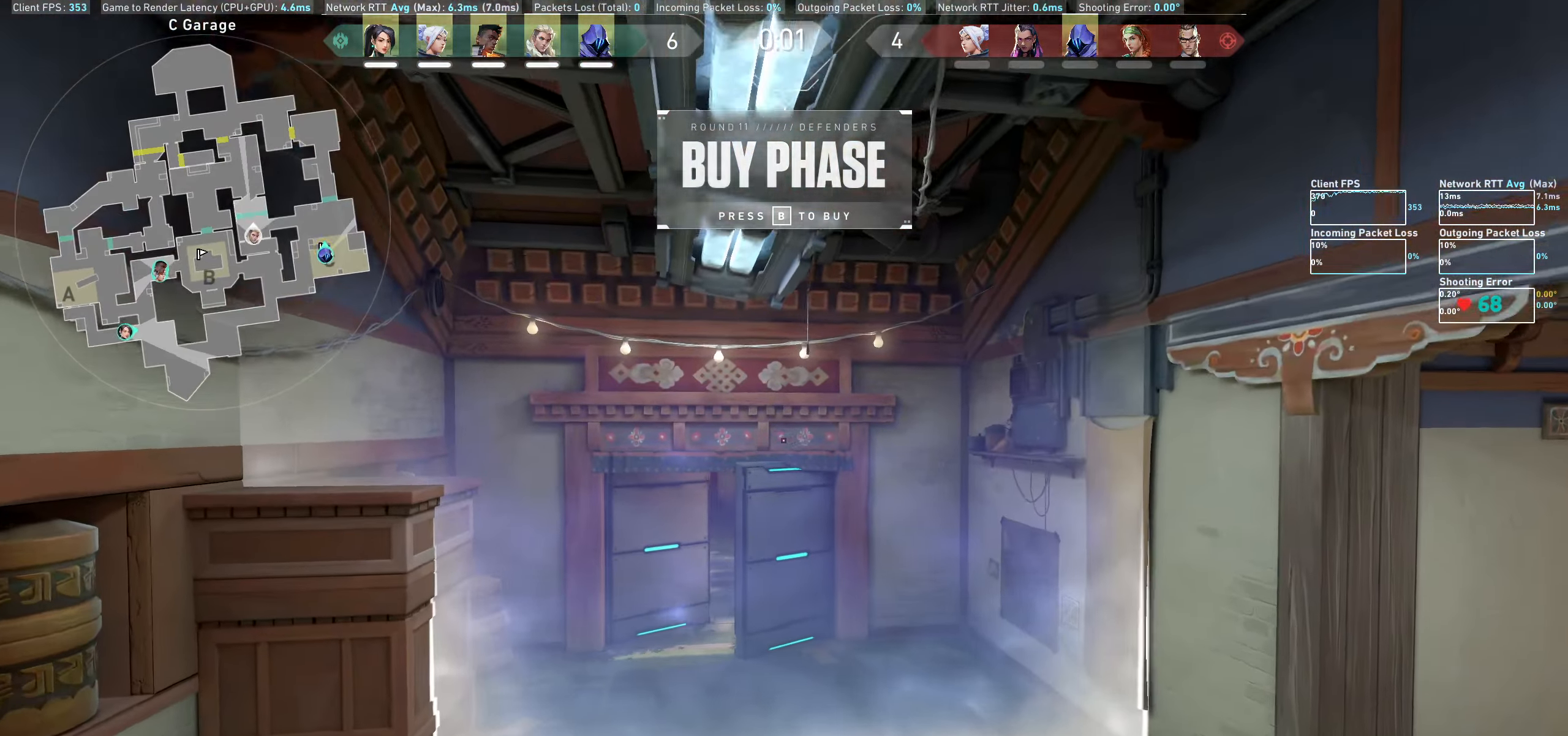
{"keys": ["d", "w"], "mouse": [], "events": [[167, "d", "down"]]}
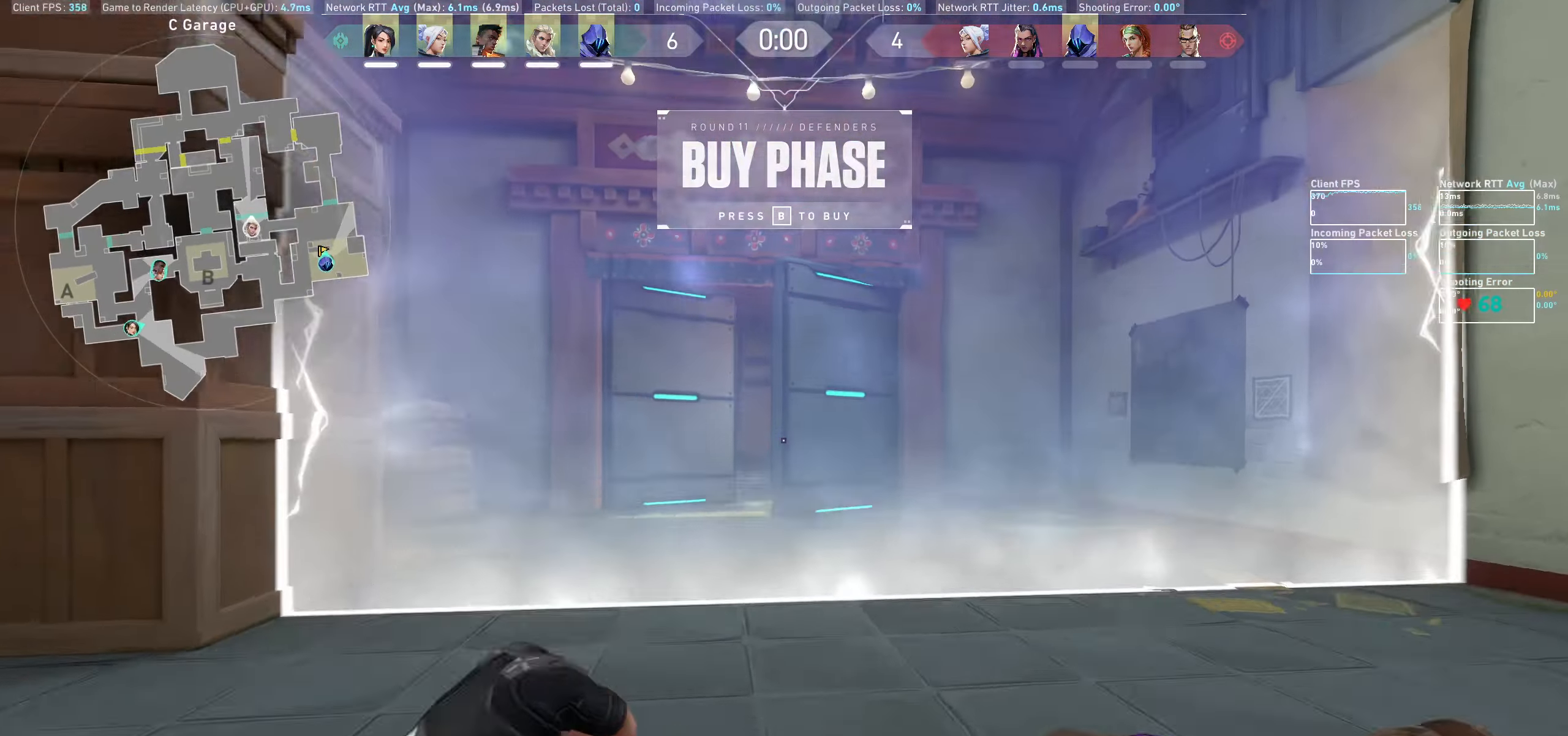
{"keys": ["d", "w"], "mouse": [], "events": [[117, "mouse_wheel", "down"], [317, "mouse_wheel", "up"]]}